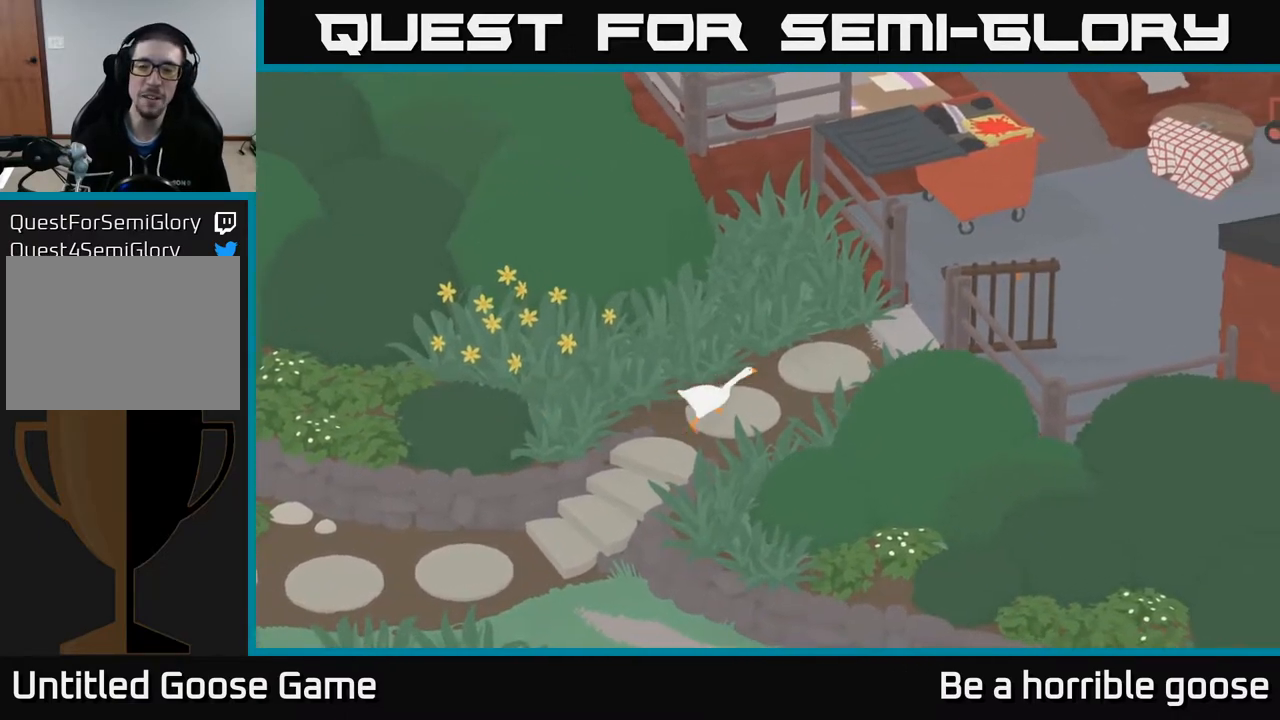
Gameplay with a controller (Xbox layout); each line is a JSON object with the inputs held at the frame after it. "events" lists button and stick changes between this image and that frame as [ms after this image, input, new state], when the widget could be followed in between.
{"buttons": ["L2"], "left_stick": "center", "right_stick": "center", "events": [[83, "A", "up"], [150, "left_stick", "right"], [383, "L2", "down"], [500, "left_stick", "center"]]}
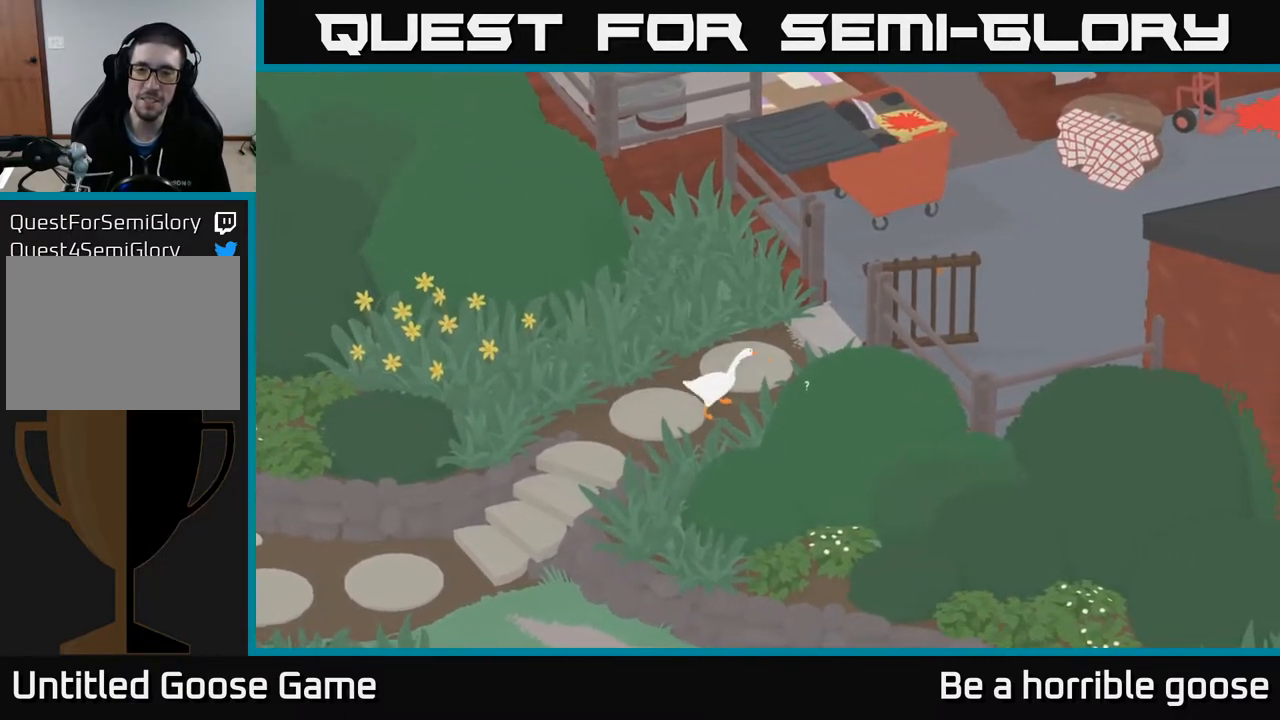
{"buttons": [], "left_stick": "up", "right_stick": "center", "events": [[183, "B", "down"], [283, "B", "up"], [367, "left_stick", "up"], [467, "L2", "up"]]}
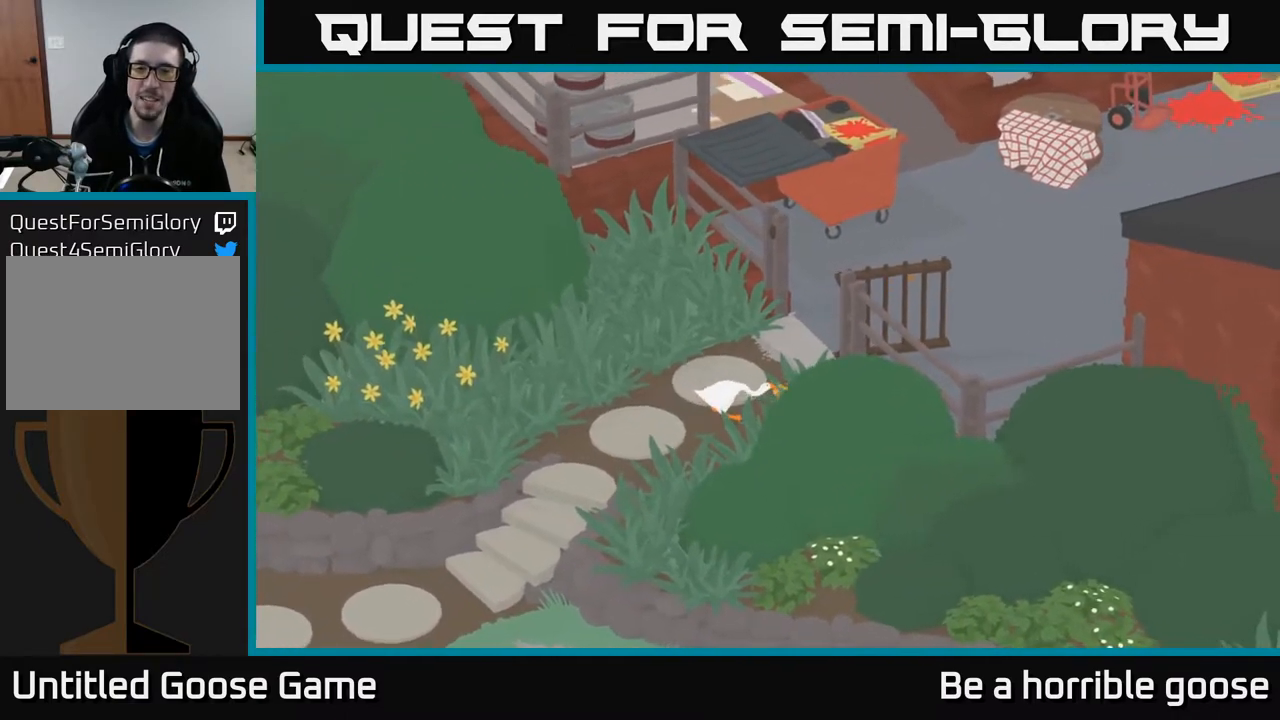
{"buttons": [], "left_stick": "up-right", "right_stick": "center", "events": [[283, "left_stick", "up-right"]]}
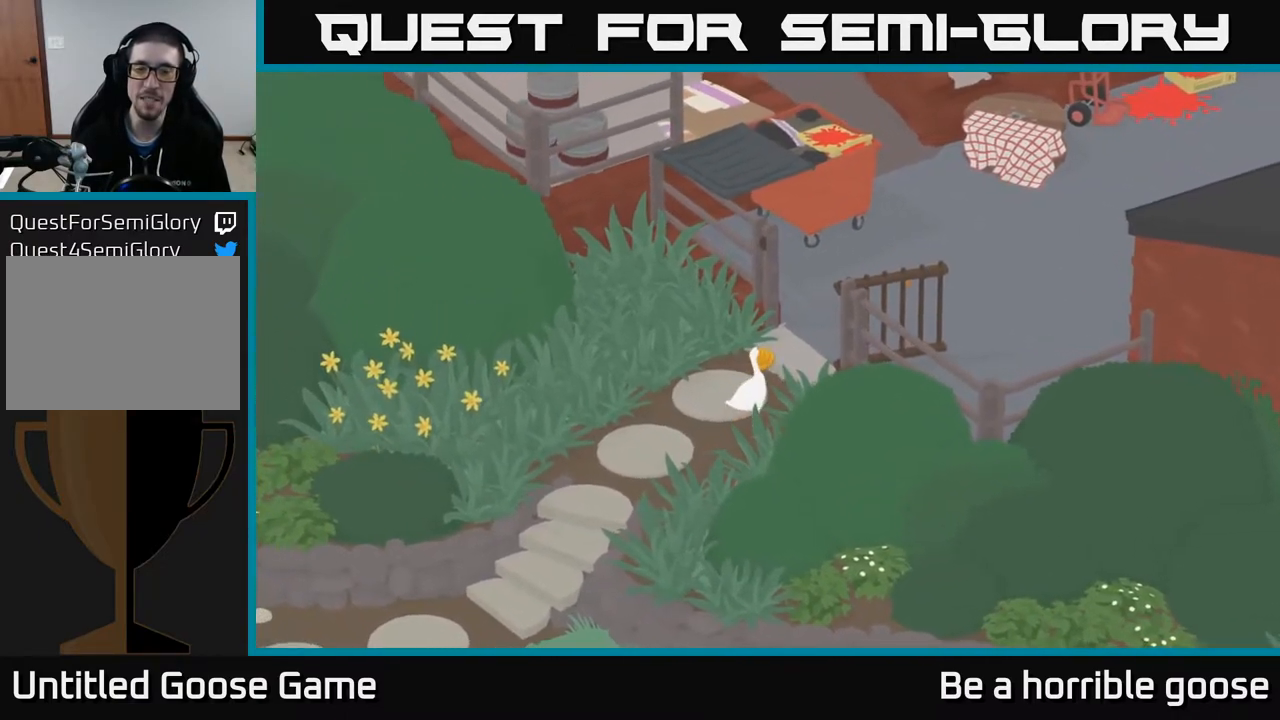
{"buttons": [], "left_stick": "up", "right_stick": "center", "events": [[200, "left_stick", "up"]]}
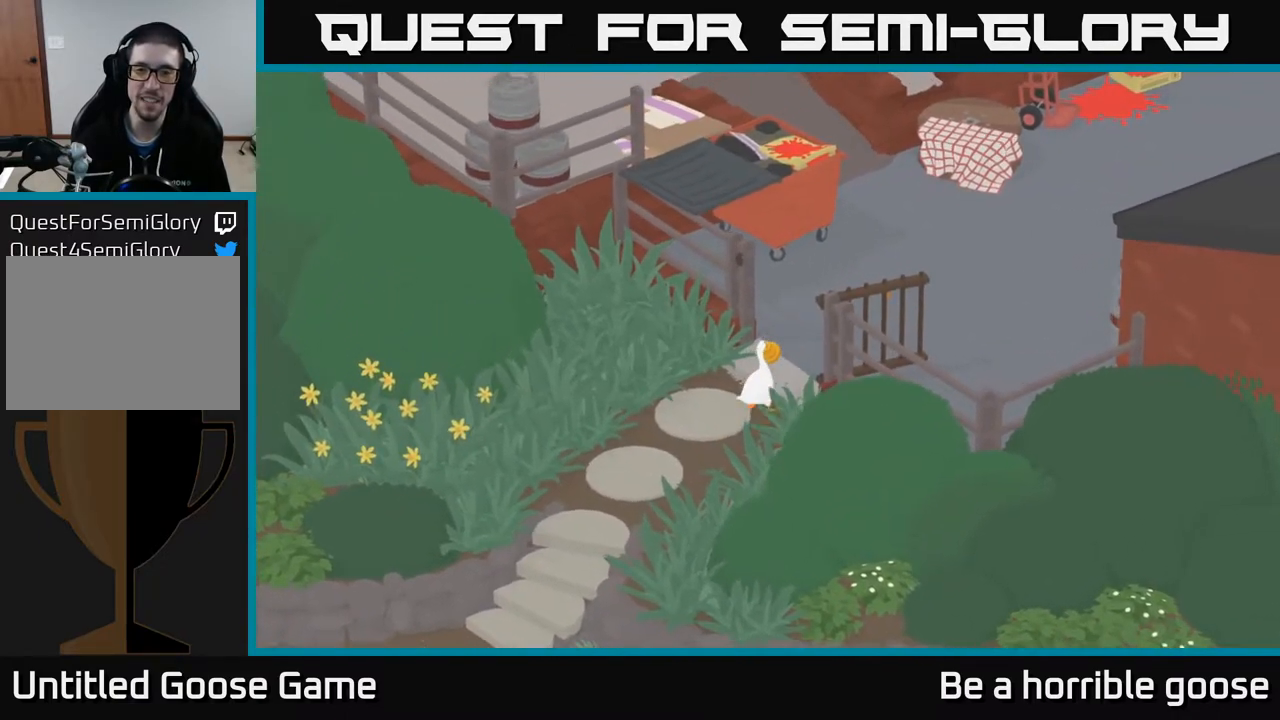
{"buttons": [], "left_stick": "up-right", "right_stick": "center", "events": [[433, "left_stick", "up-right"]]}
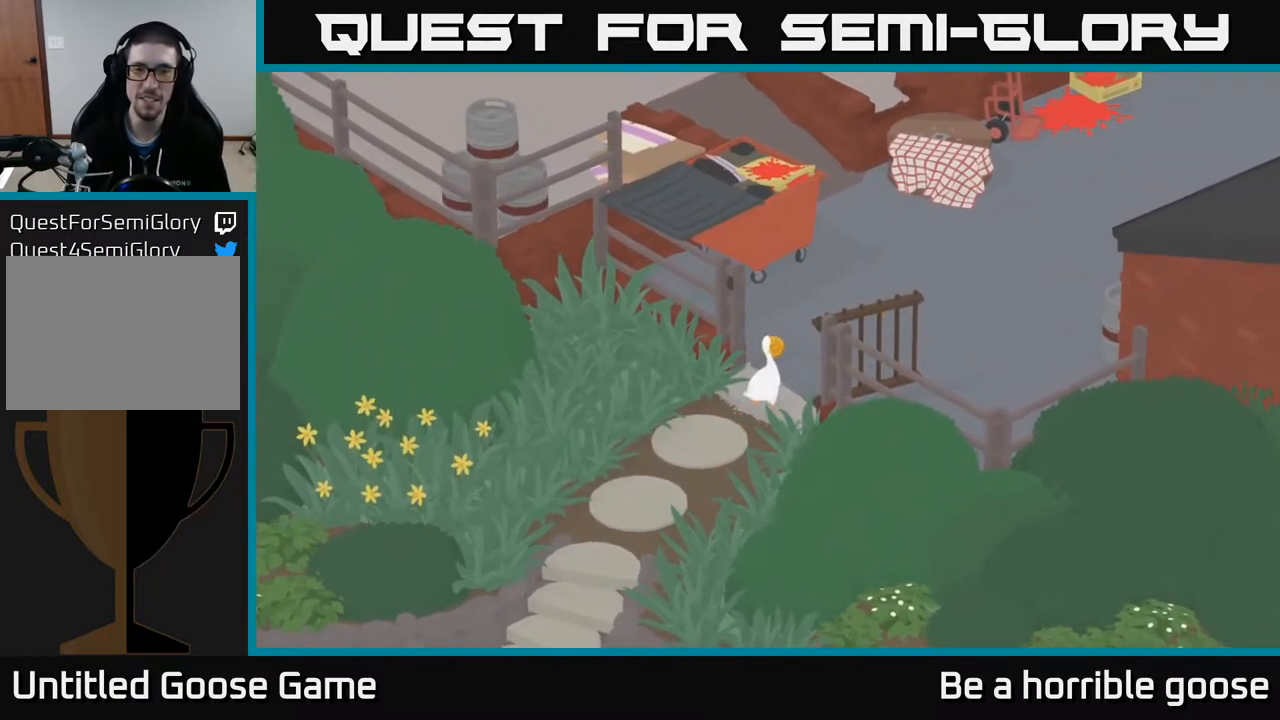
{"buttons": [], "left_stick": "up-right", "right_stick": "center", "events": []}
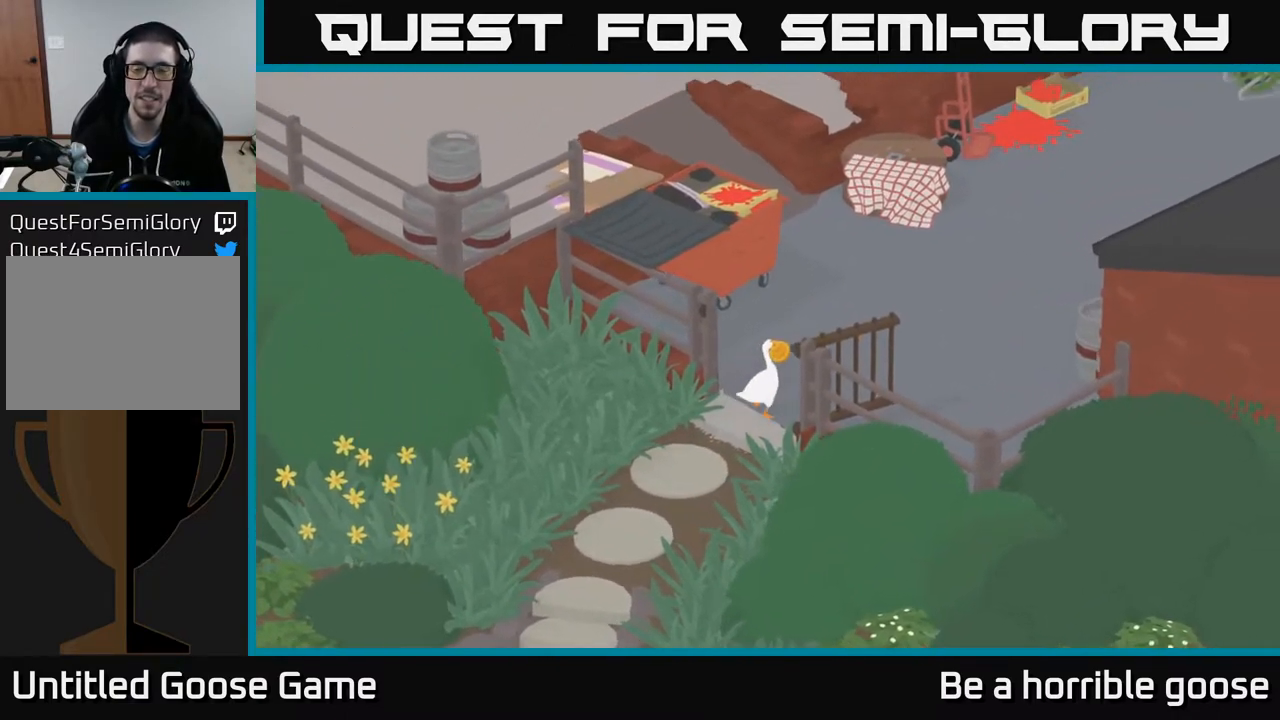
{"buttons": ["L2"], "left_stick": "up-right", "right_stick": "center", "events": [[67, "L2", "down"]]}
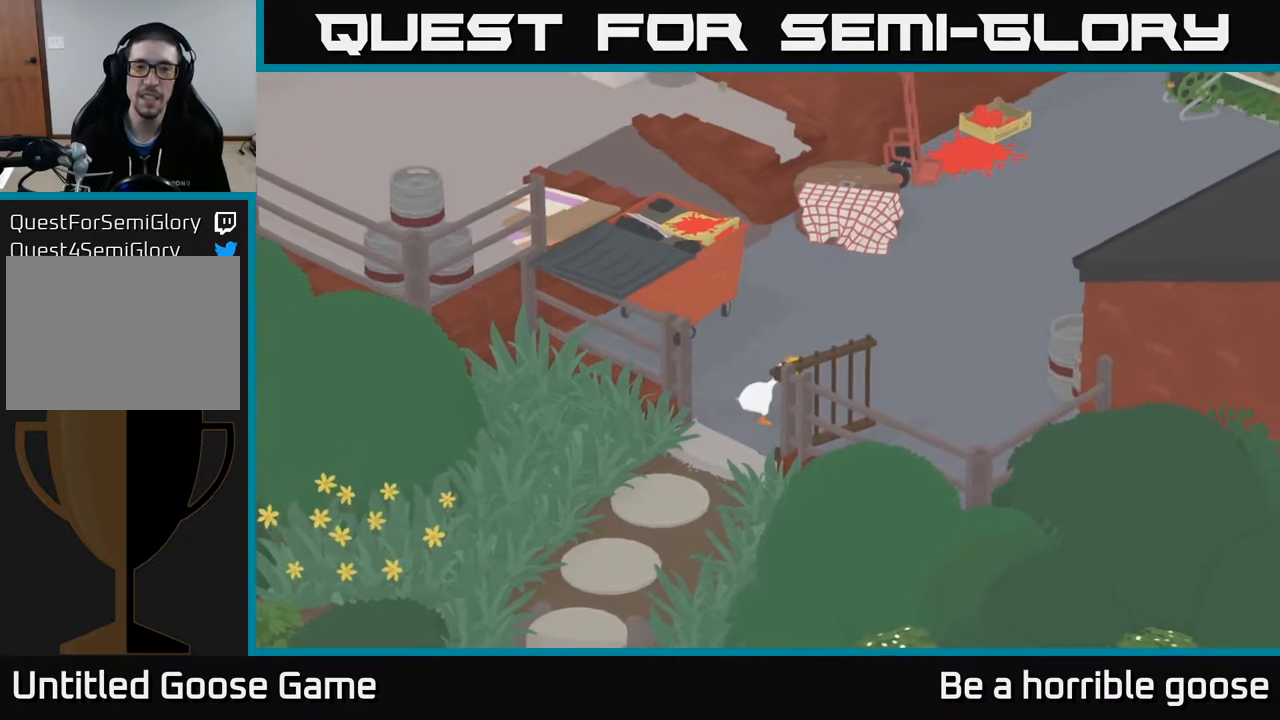
{"buttons": ["L2"], "left_stick": "up-right", "right_stick": "center", "events": []}
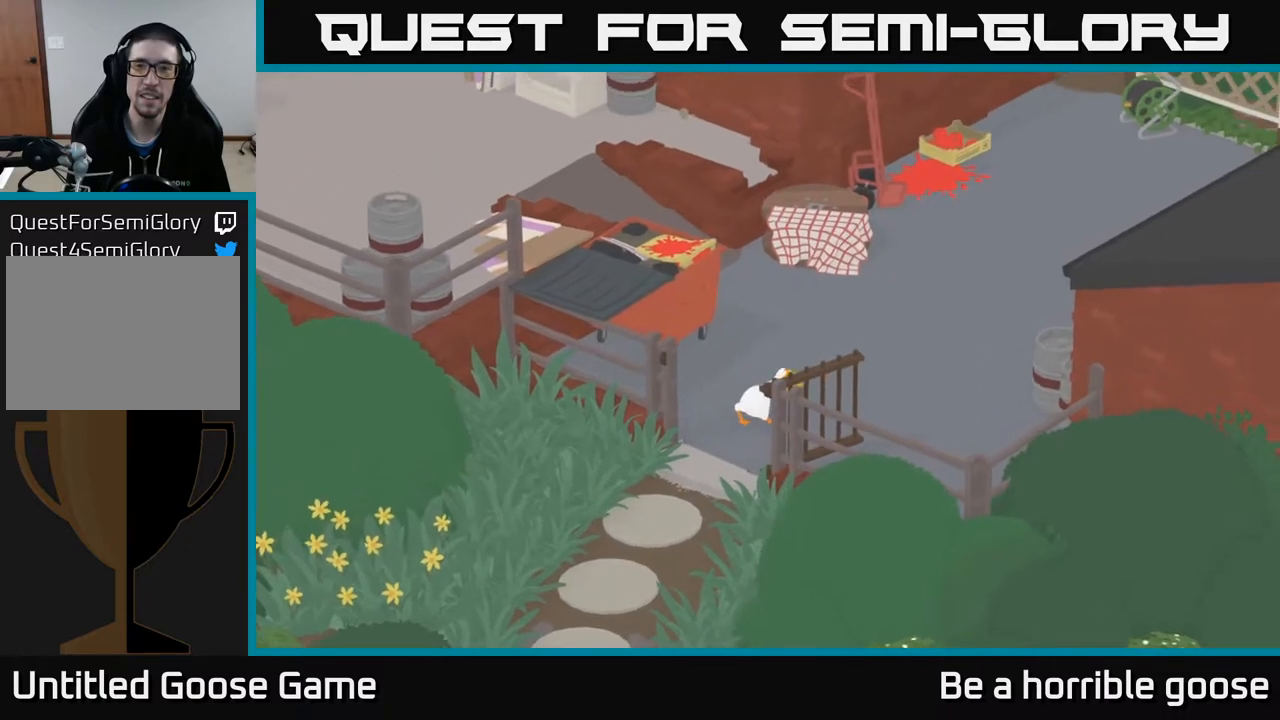
{"buttons": ["L2"], "left_stick": "up-right", "right_stick": "center", "events": []}
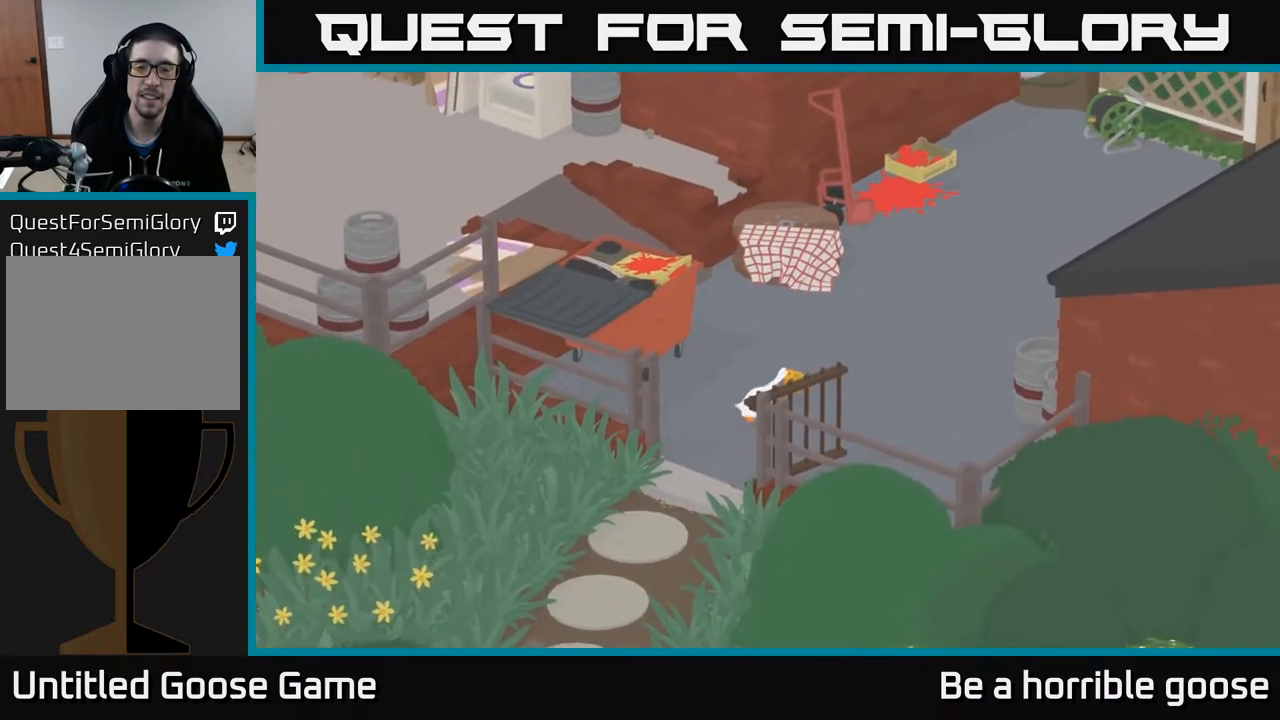
{"buttons": ["A"], "left_stick": "up-right", "right_stick": "center", "events": [[383, "L2", "up"], [433, "A", "down"]]}
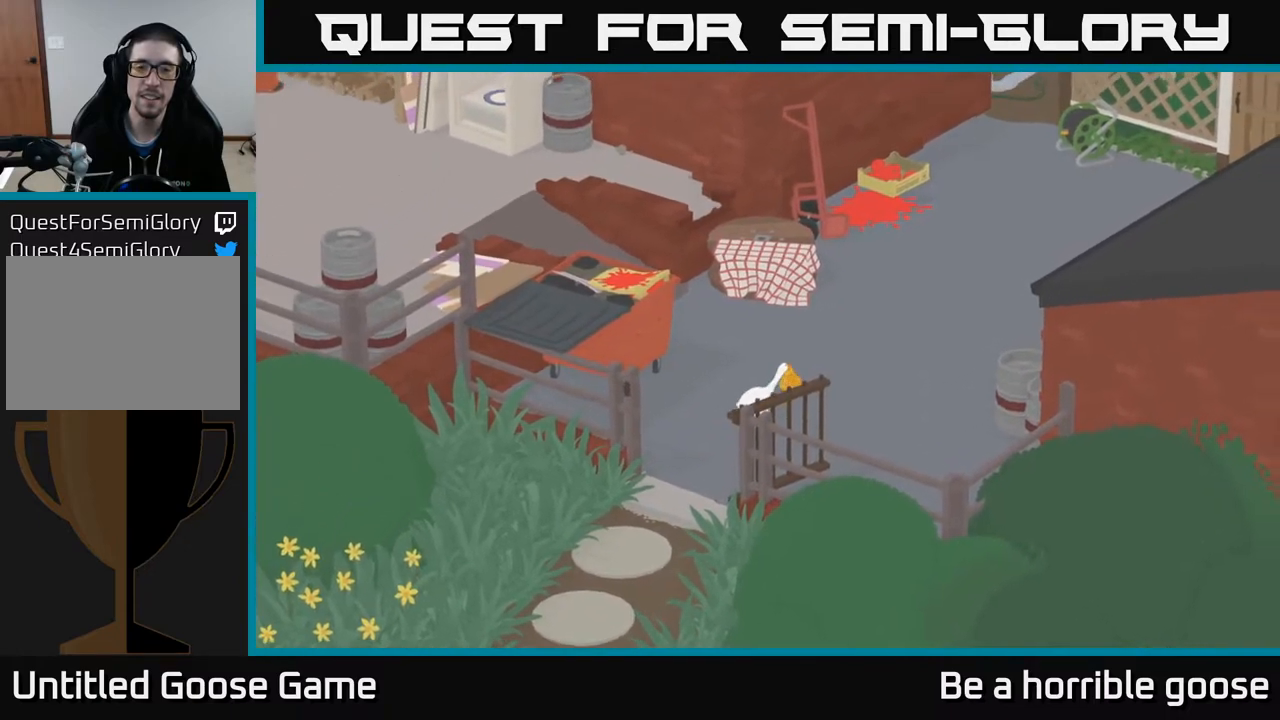
{"buttons": ["A"], "left_stick": "up-right", "right_stick": "center", "events": []}
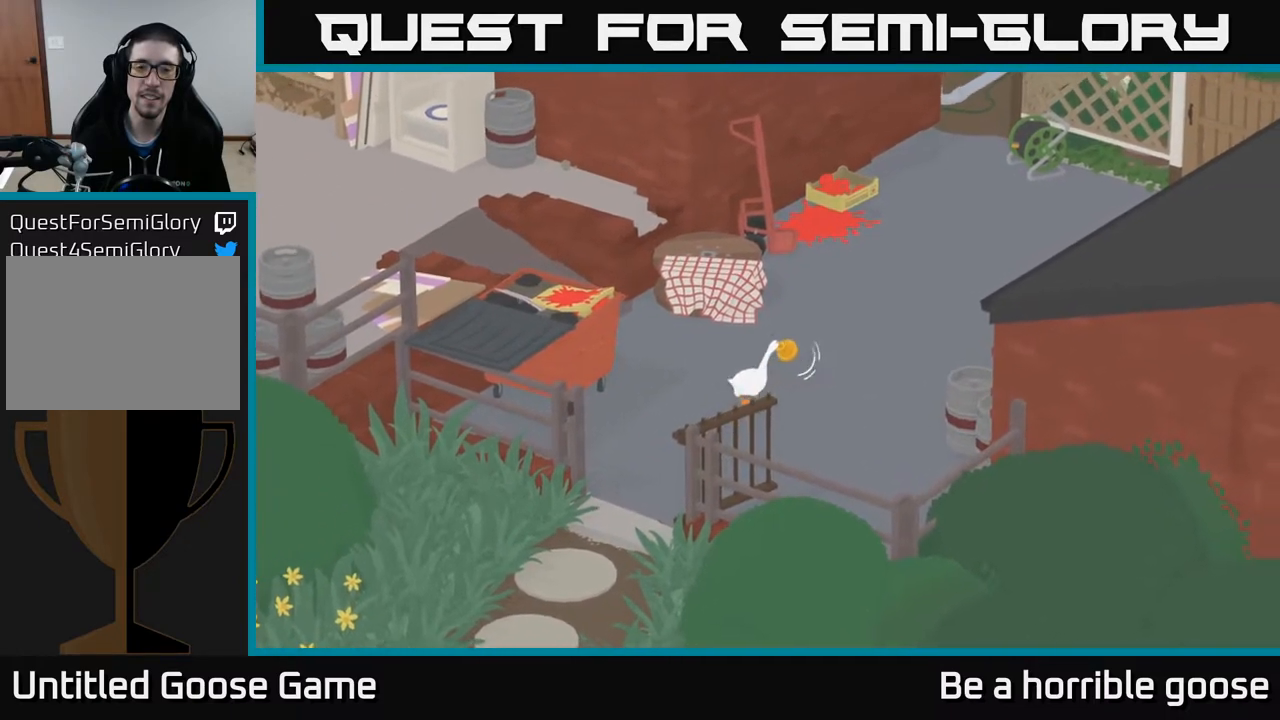
{"buttons": ["A"], "left_stick": "up-right", "right_stick": "center", "events": []}
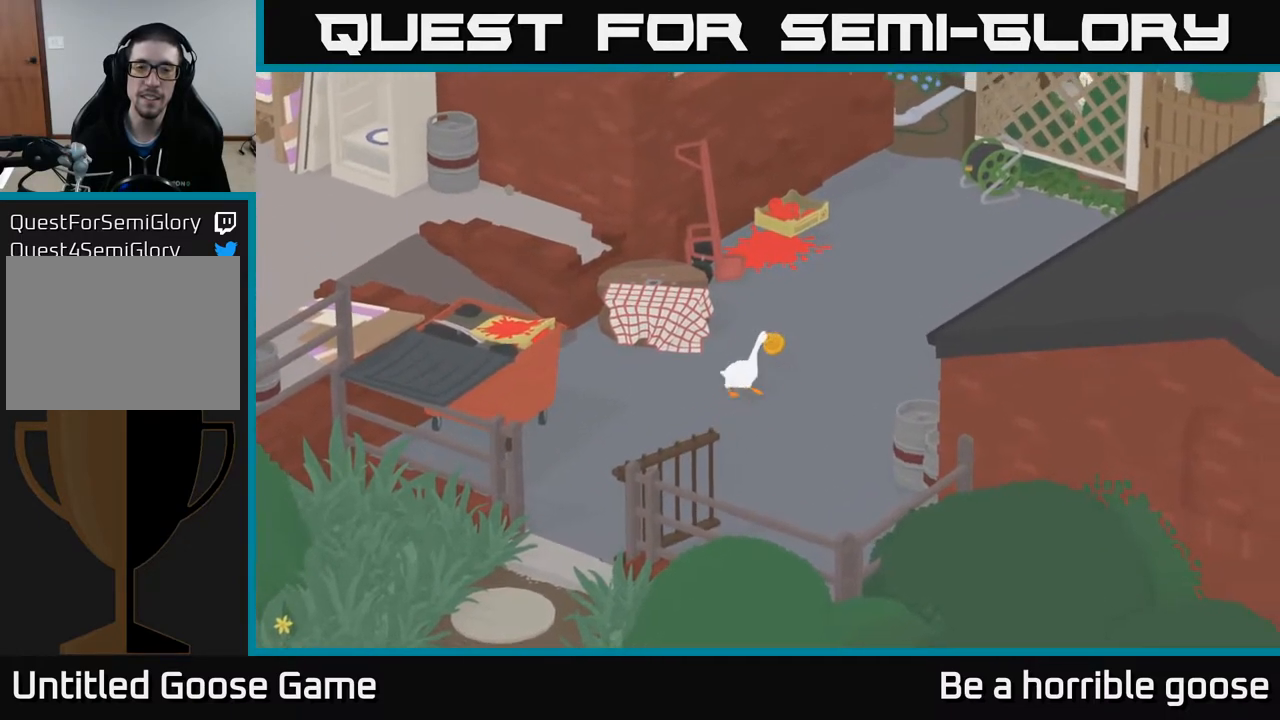
{"buttons": ["A"], "left_stick": "up-right", "right_stick": "center", "events": []}
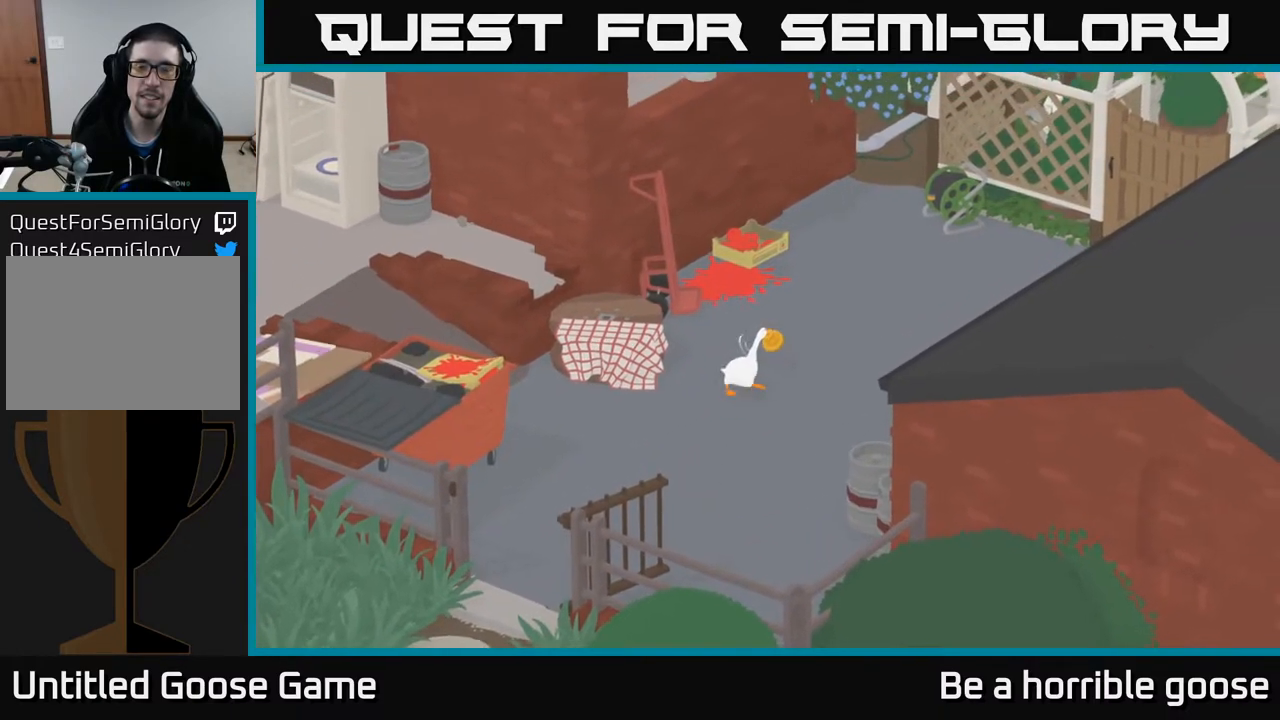
{"buttons": ["A"], "left_stick": "up", "right_stick": "center", "events": [[117, "left_stick", "up"]]}
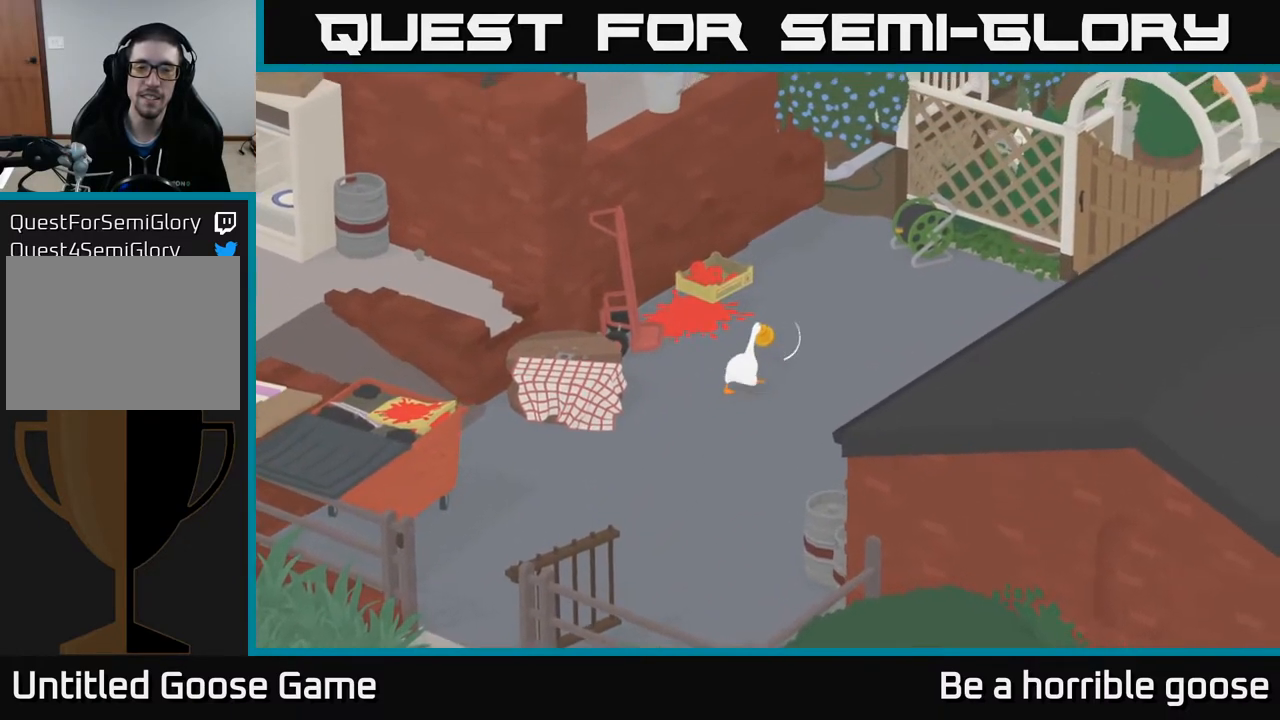
{"buttons": ["A"], "left_stick": "up", "right_stick": "center", "events": []}
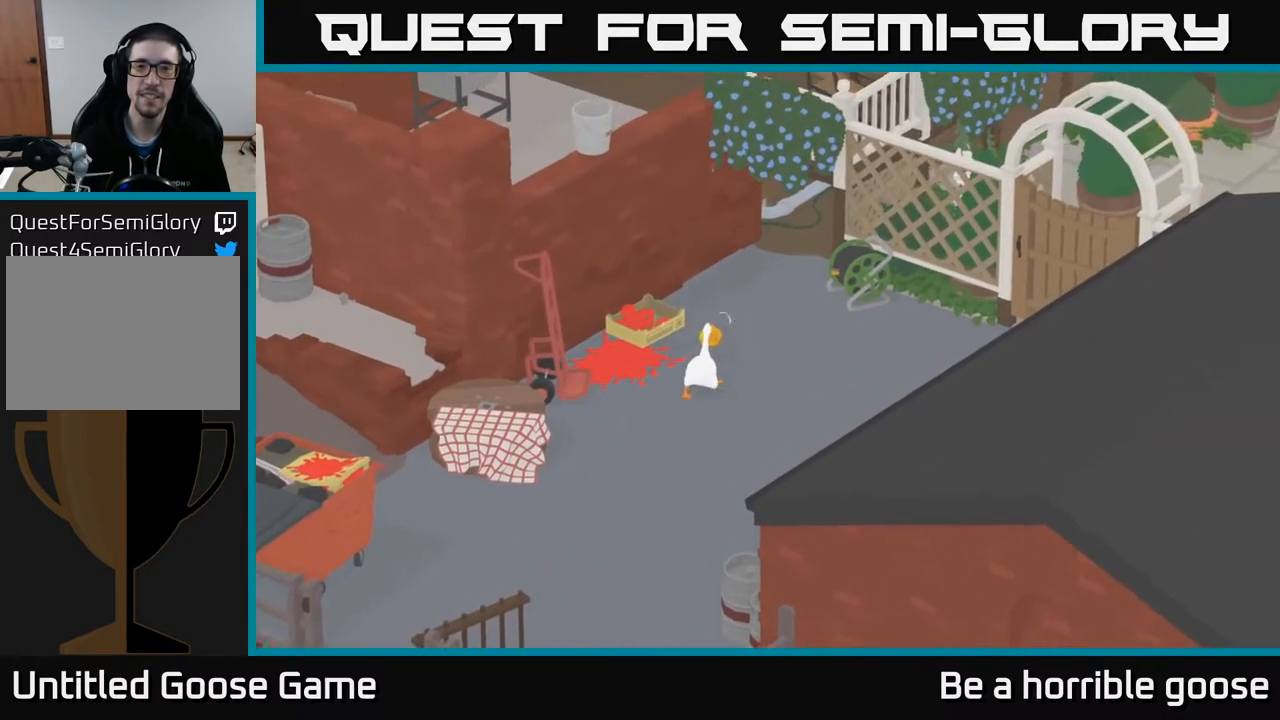
{"buttons": ["A"], "left_stick": "up", "right_stick": "center", "events": []}
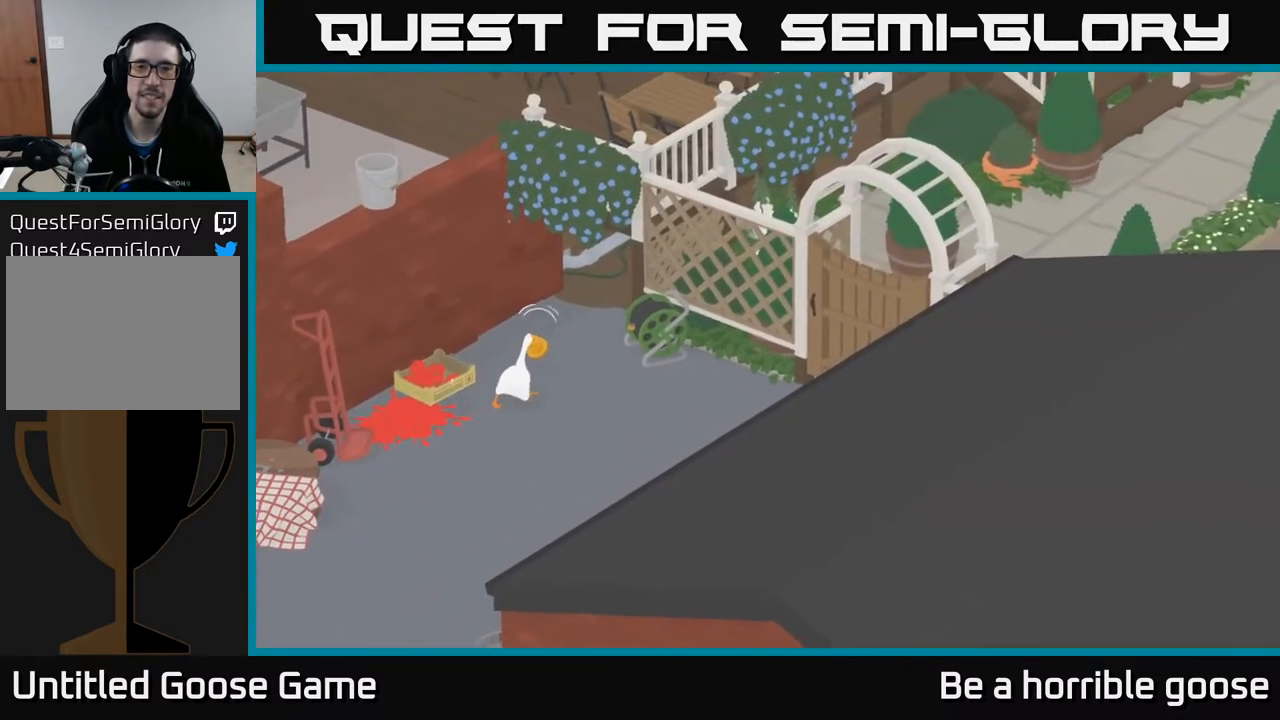
{"buttons": ["L2"], "left_stick": "up", "right_stick": "center", "events": [[300, "L2", "down"], [333, "A", "up"]]}
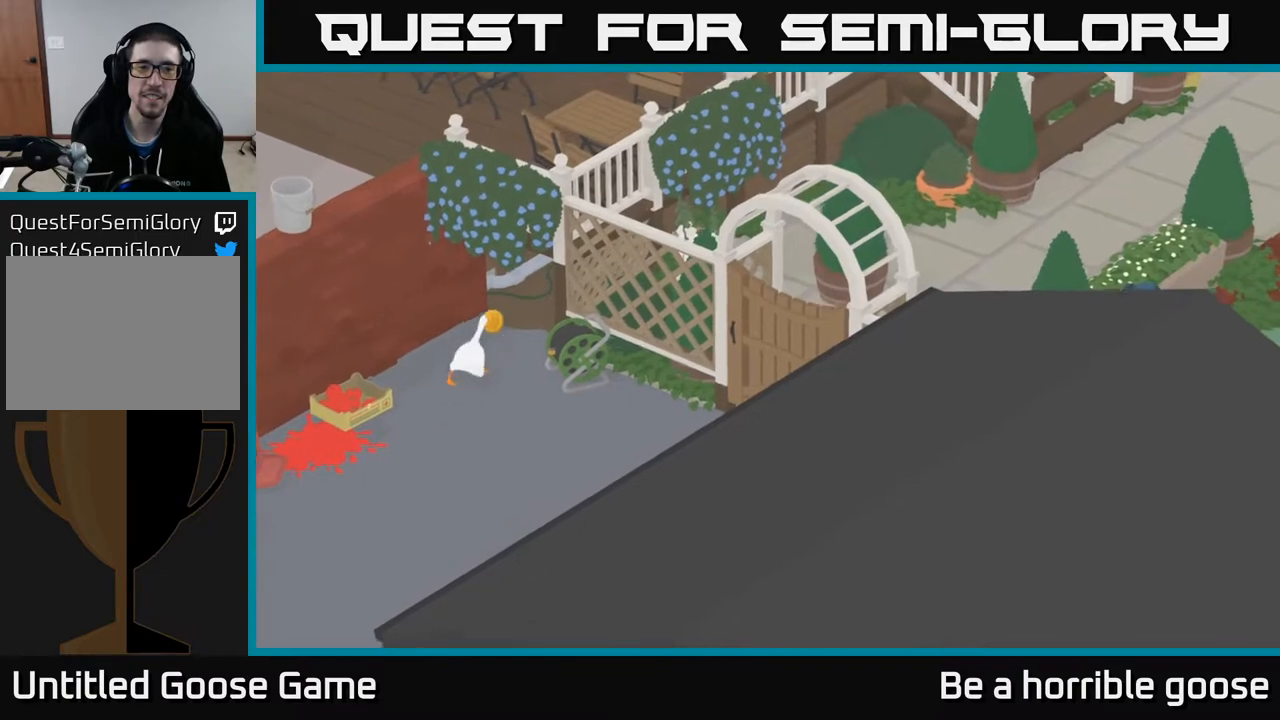
{"buttons": ["L2"], "left_stick": "up", "right_stick": "center", "events": []}
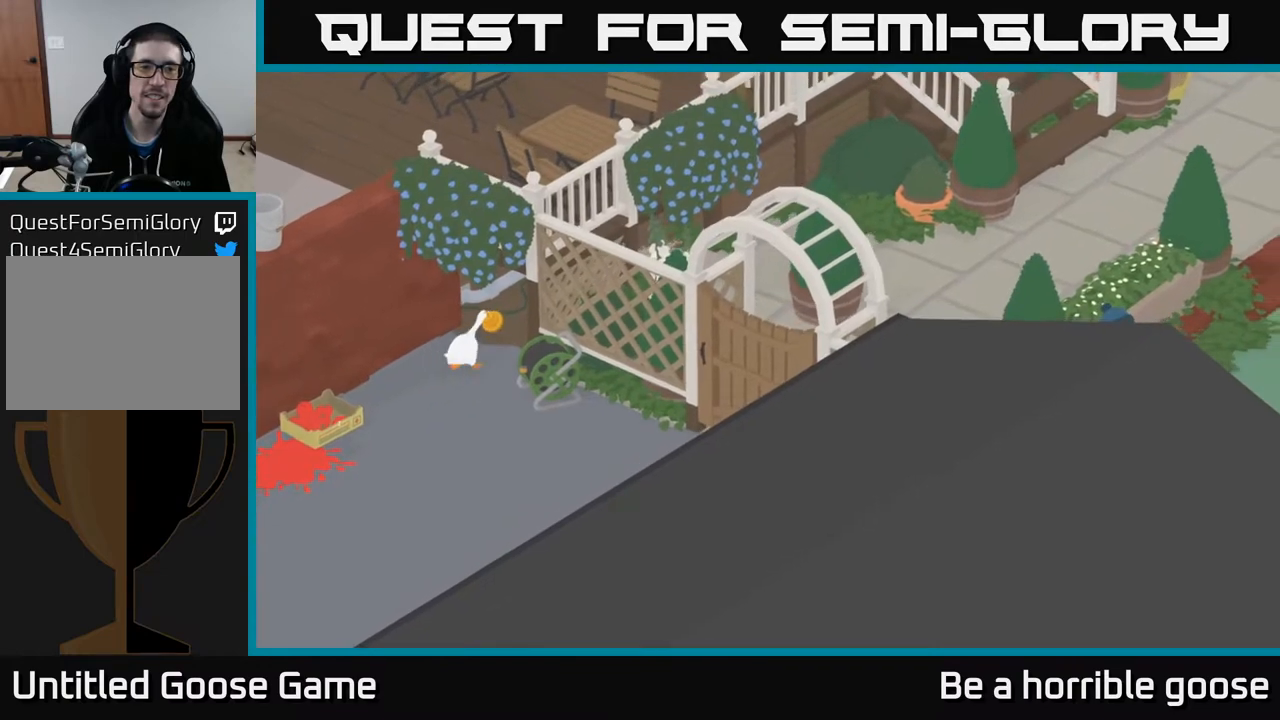
{"buttons": ["L2"], "left_stick": "up-right", "right_stick": "center", "events": [[150, "left_stick", "up-right"]]}
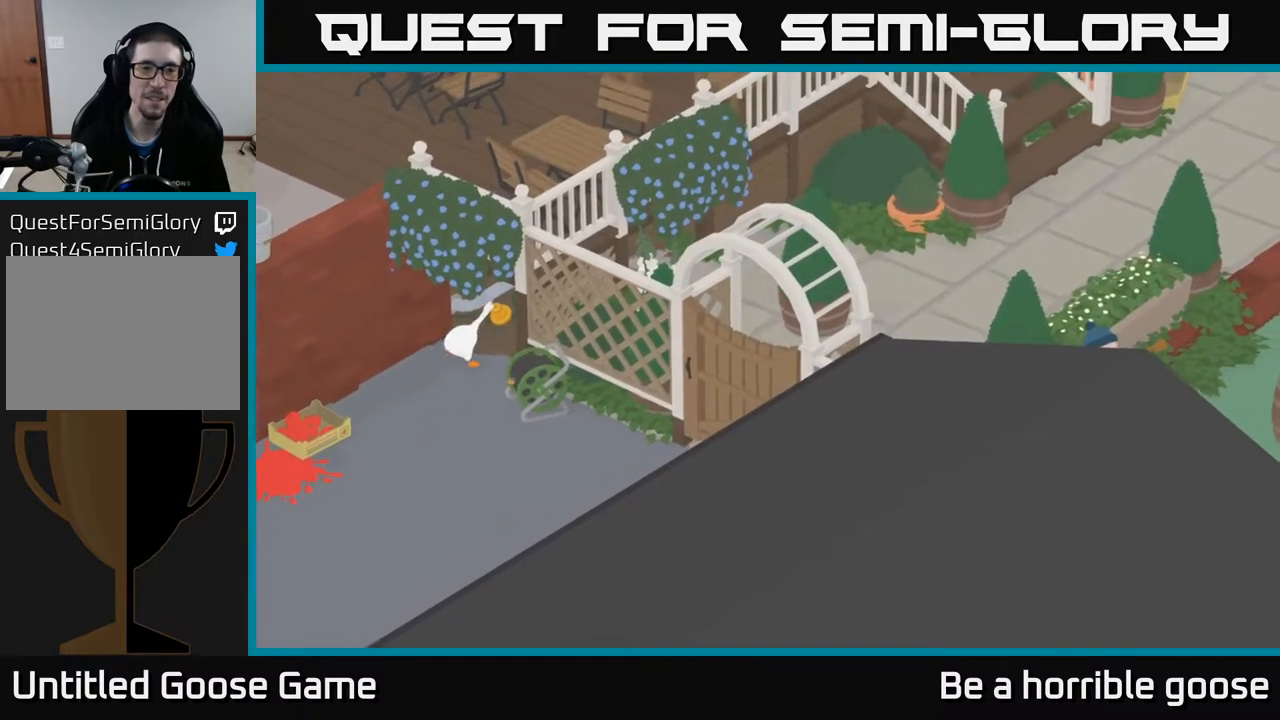
{"buttons": ["L2"], "left_stick": "up-right", "right_stick": "center", "events": []}
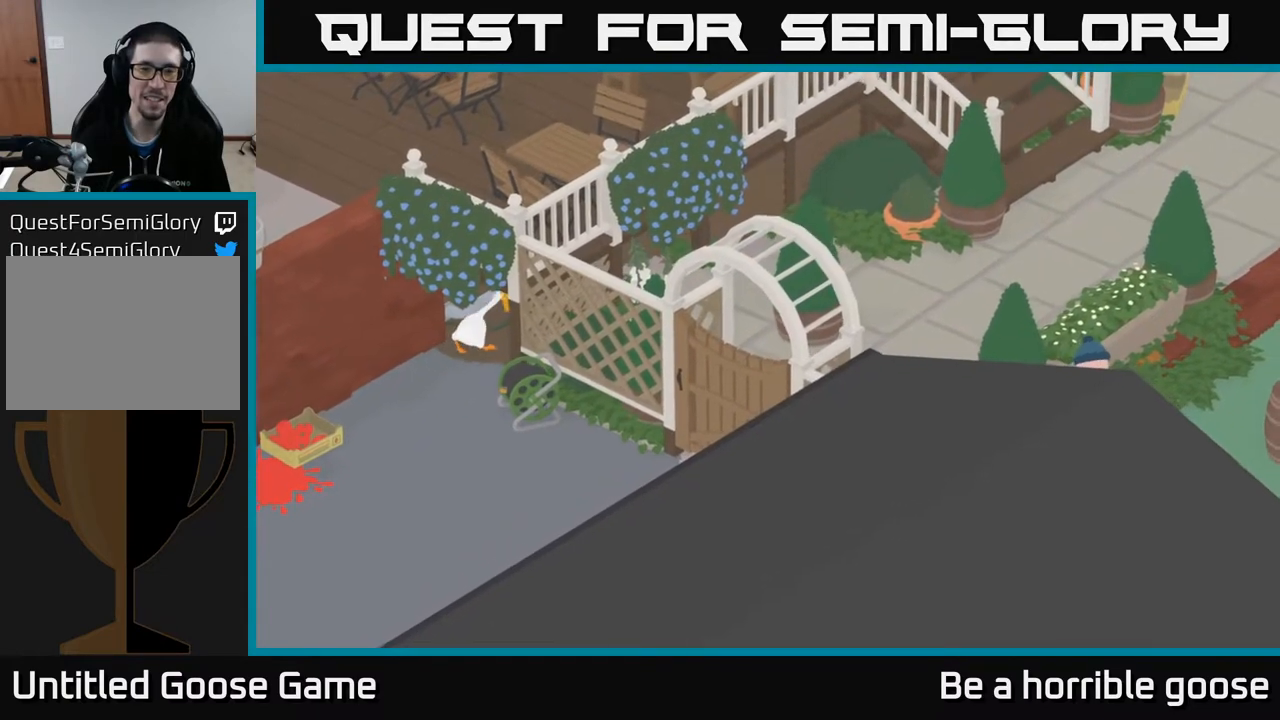
{"buttons": ["L2"], "left_stick": "up-right", "right_stick": "center", "events": []}
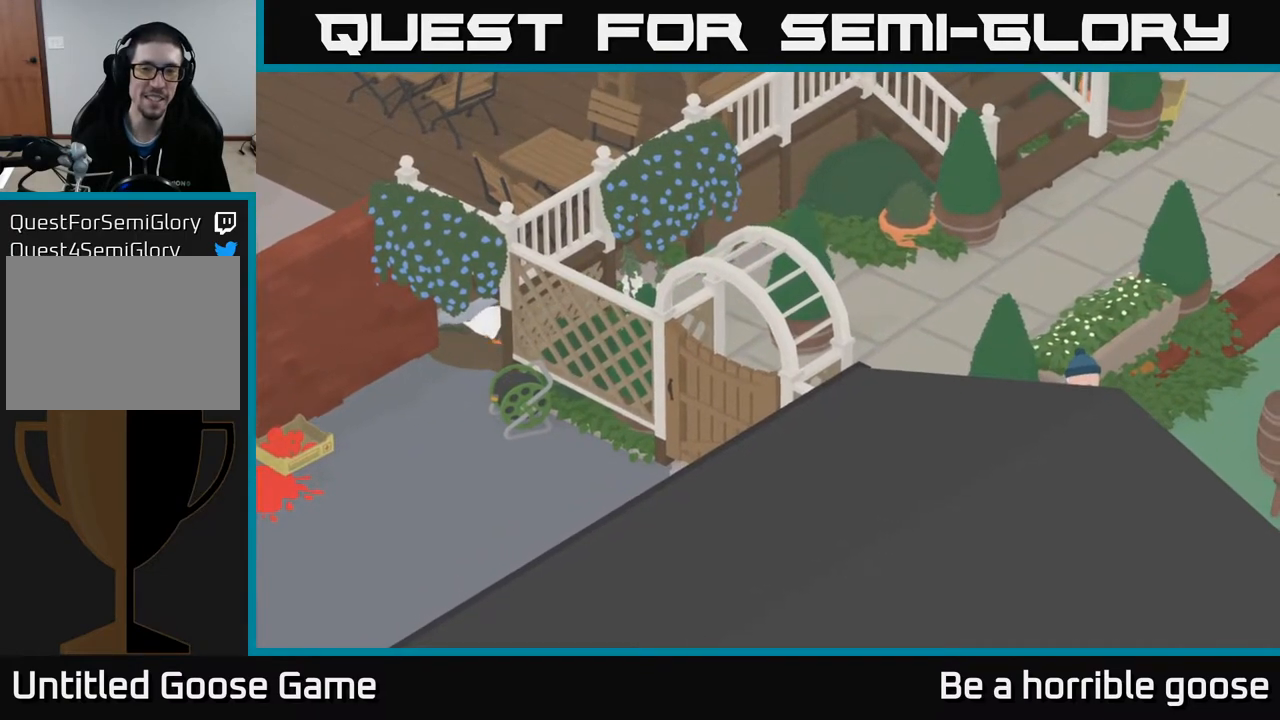
{"buttons": ["L2"], "left_stick": "up-right", "right_stick": "center", "events": []}
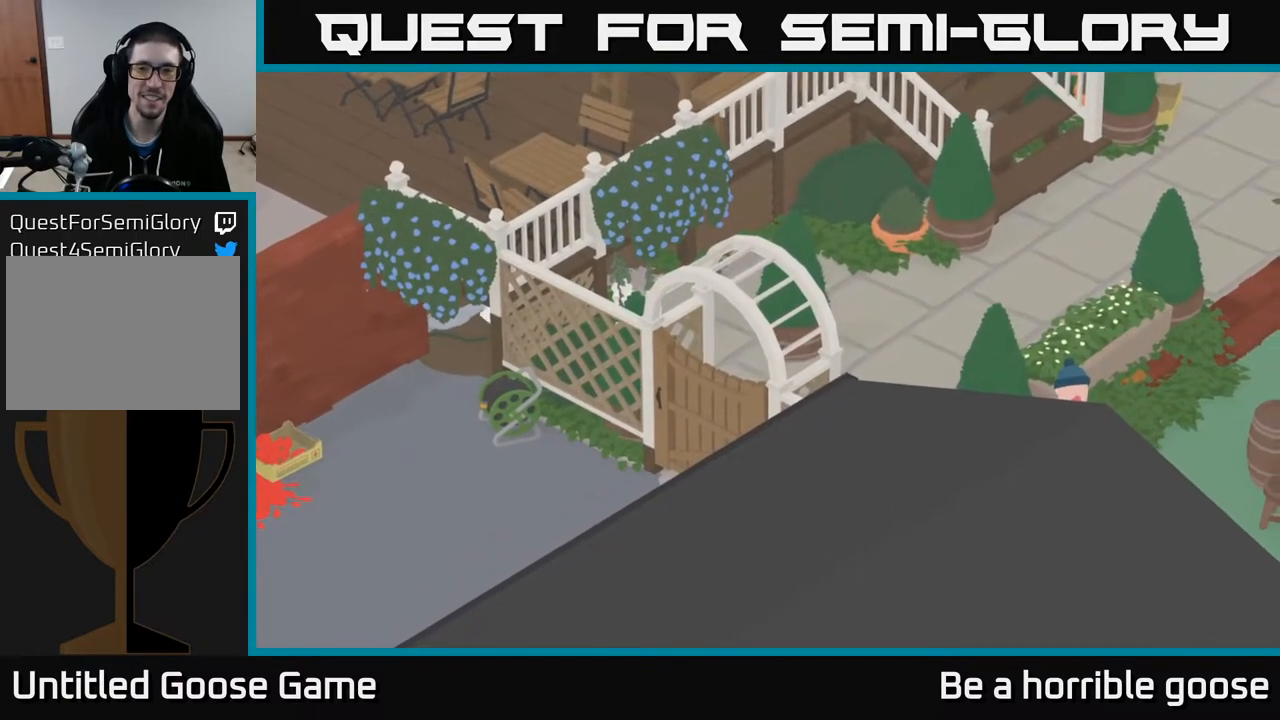
{"buttons": ["L2"], "left_stick": "up-right", "right_stick": "center", "events": []}
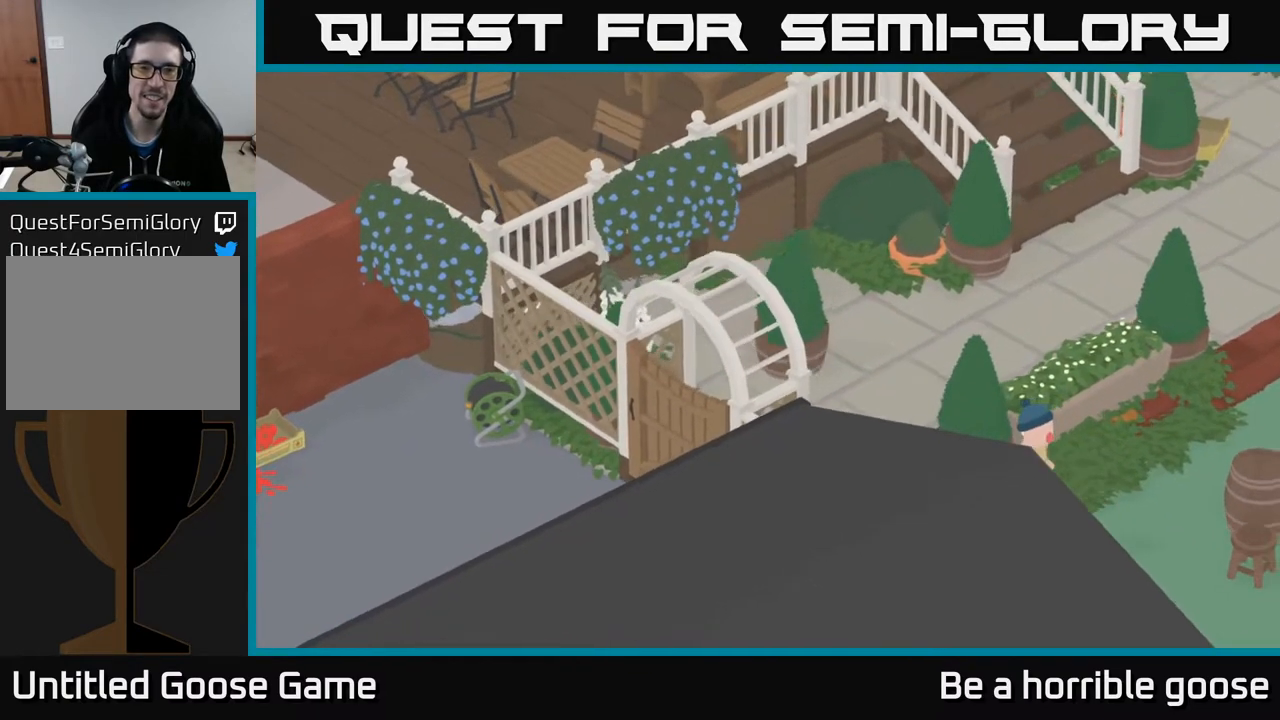
{"buttons": ["L2"], "left_stick": "up-right", "right_stick": "center", "events": []}
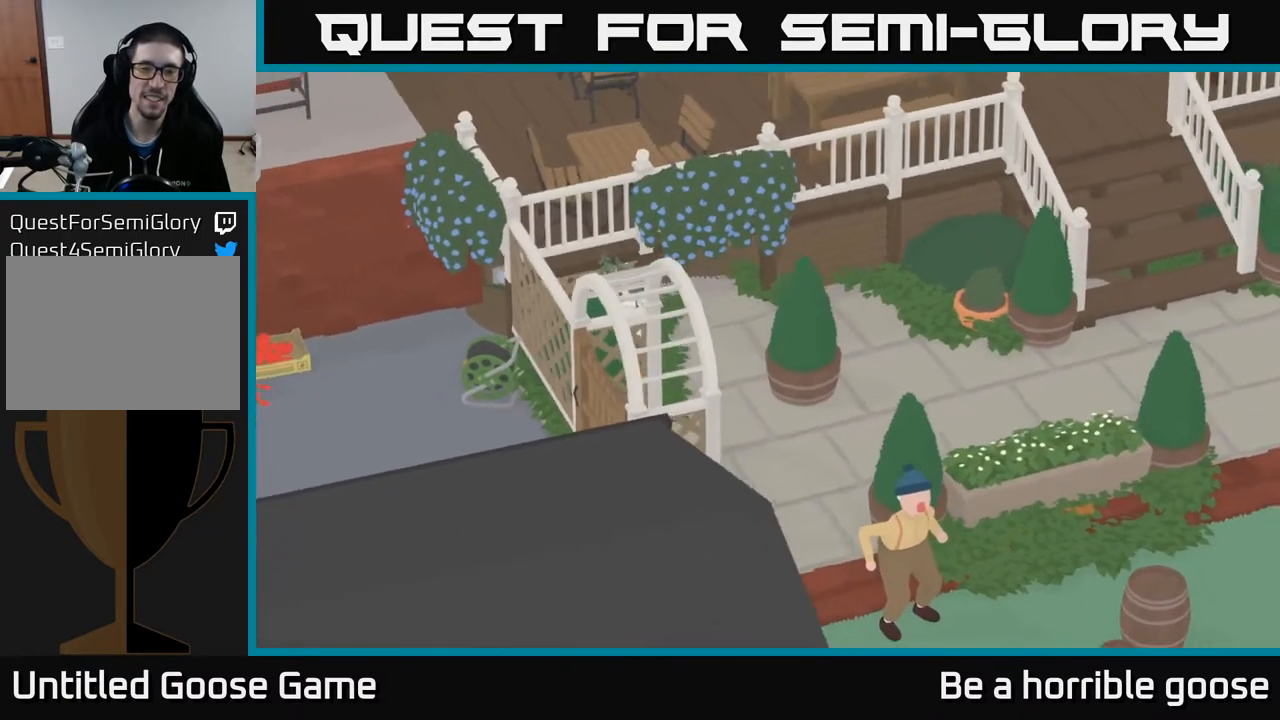
{"buttons": ["L2"], "left_stick": "down-right", "right_stick": "center", "events": [[117, "left_stick", "right"], [333, "left_stick", "down-right"]]}
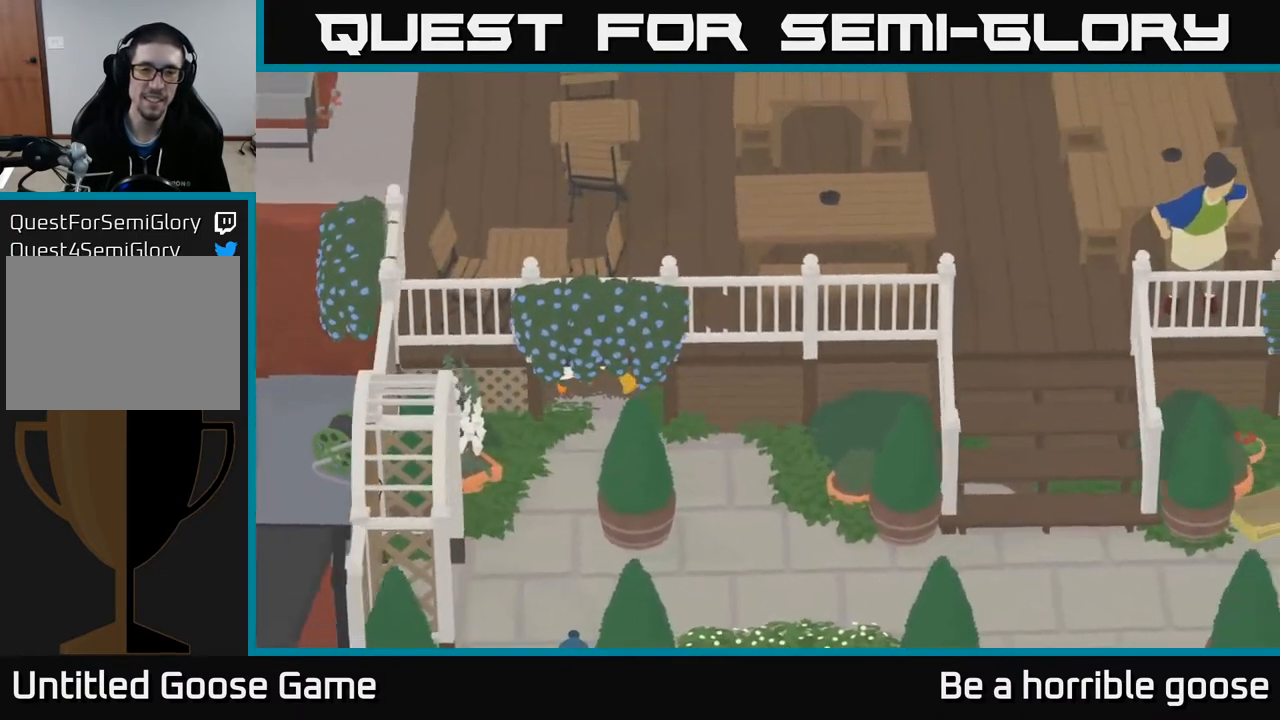
{"buttons": ["L2"], "left_stick": "down", "right_stick": "center", "events": [[300, "left_stick", "down"]]}
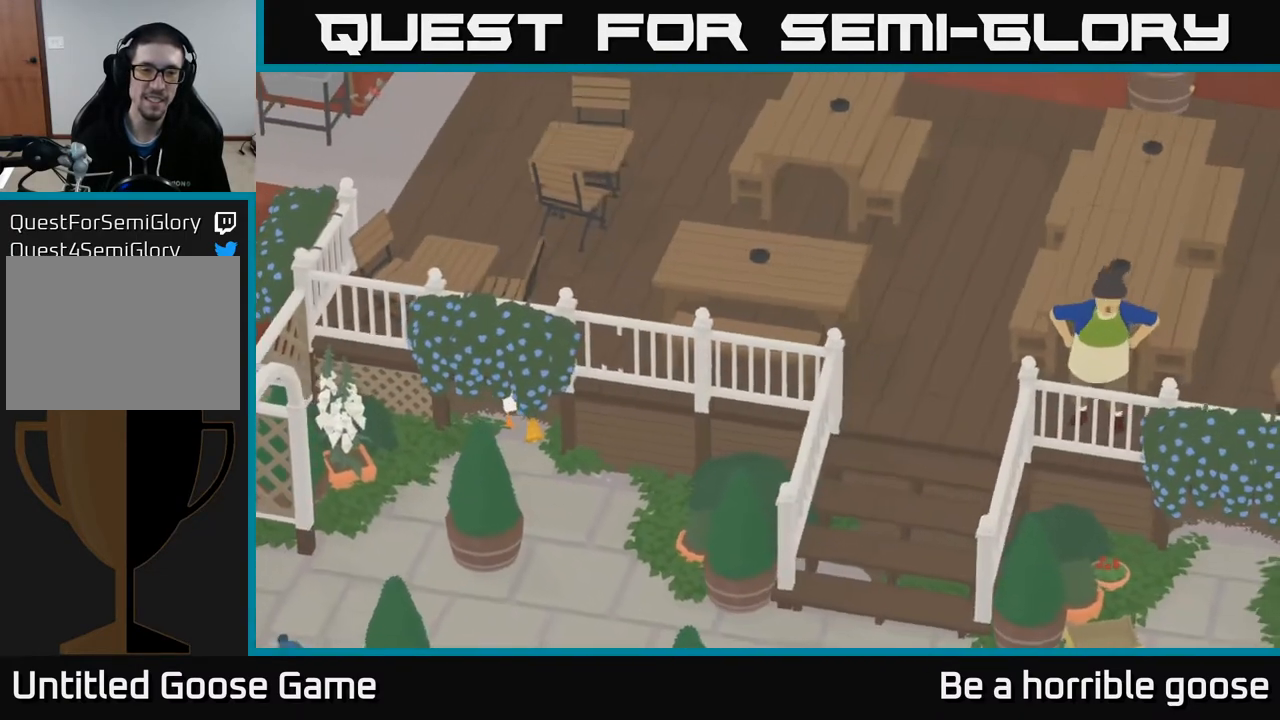
{"buttons": ["L2"], "left_stick": "down", "right_stick": "center", "events": []}
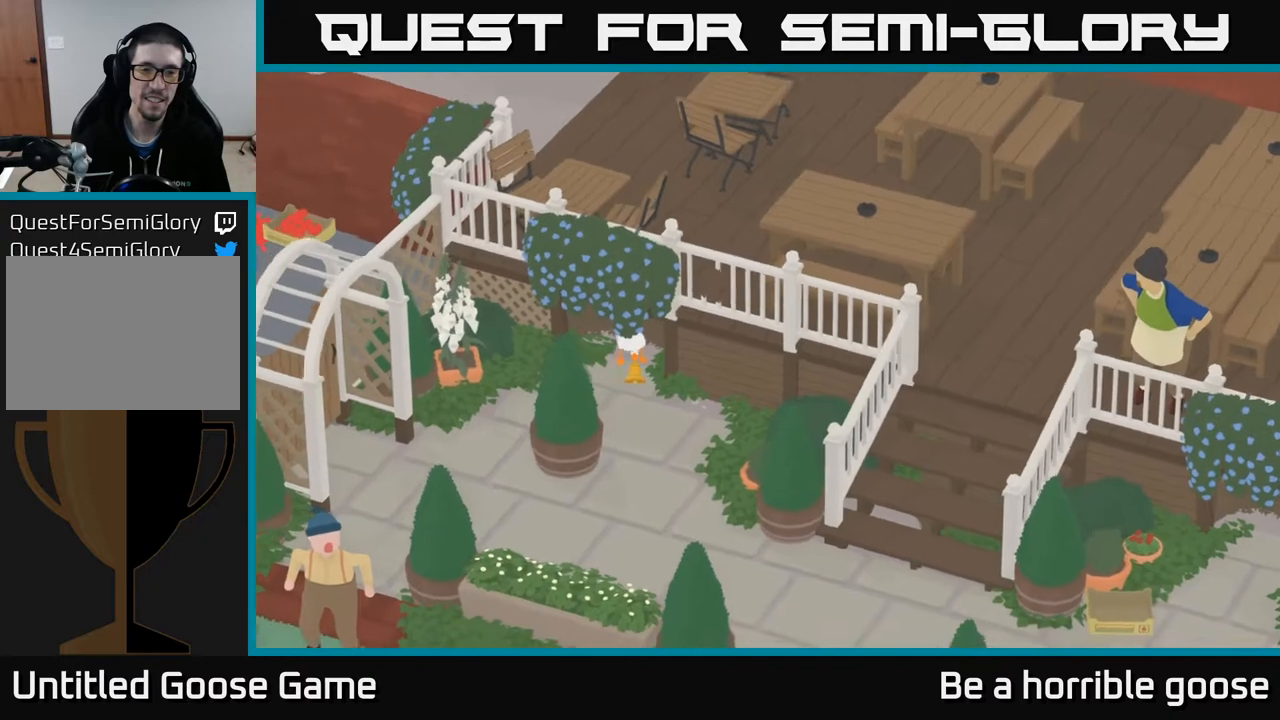
{"buttons": ["L2"], "left_stick": "down", "right_stick": "center", "events": []}
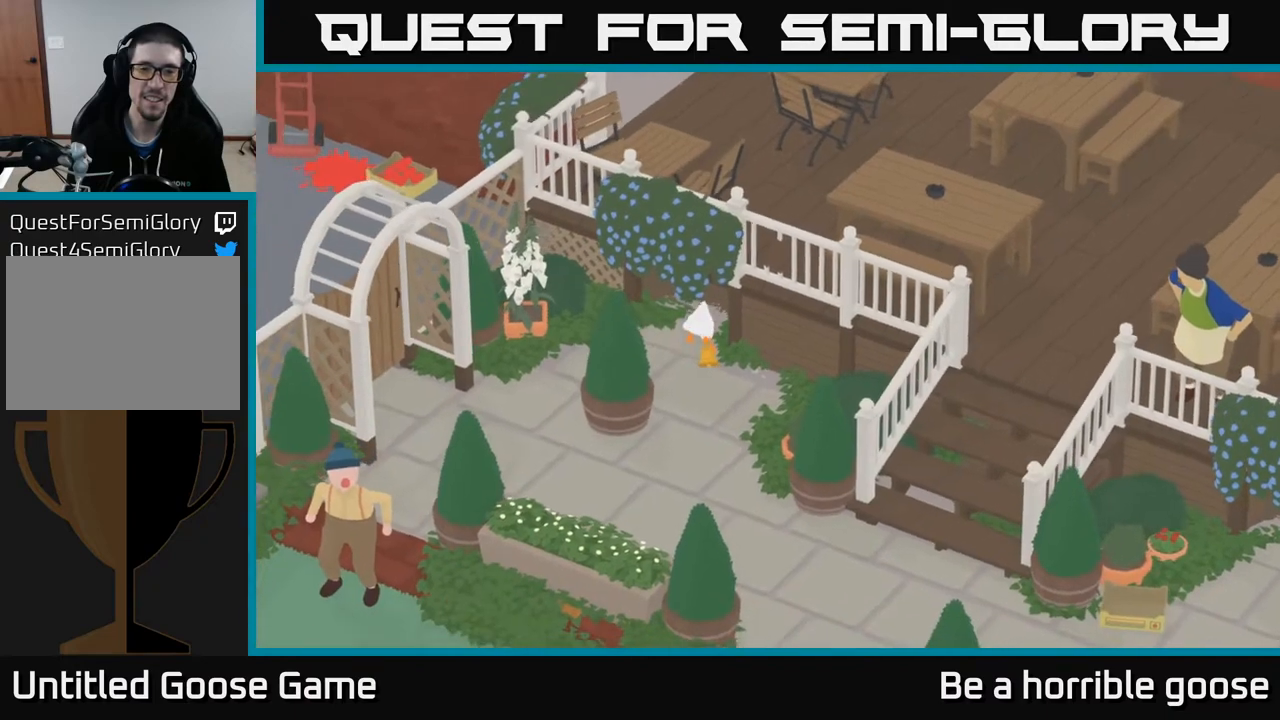
{"buttons": ["L2"], "left_stick": "down-right", "right_stick": "center", "events": [[483, "left_stick", "down-right"]]}
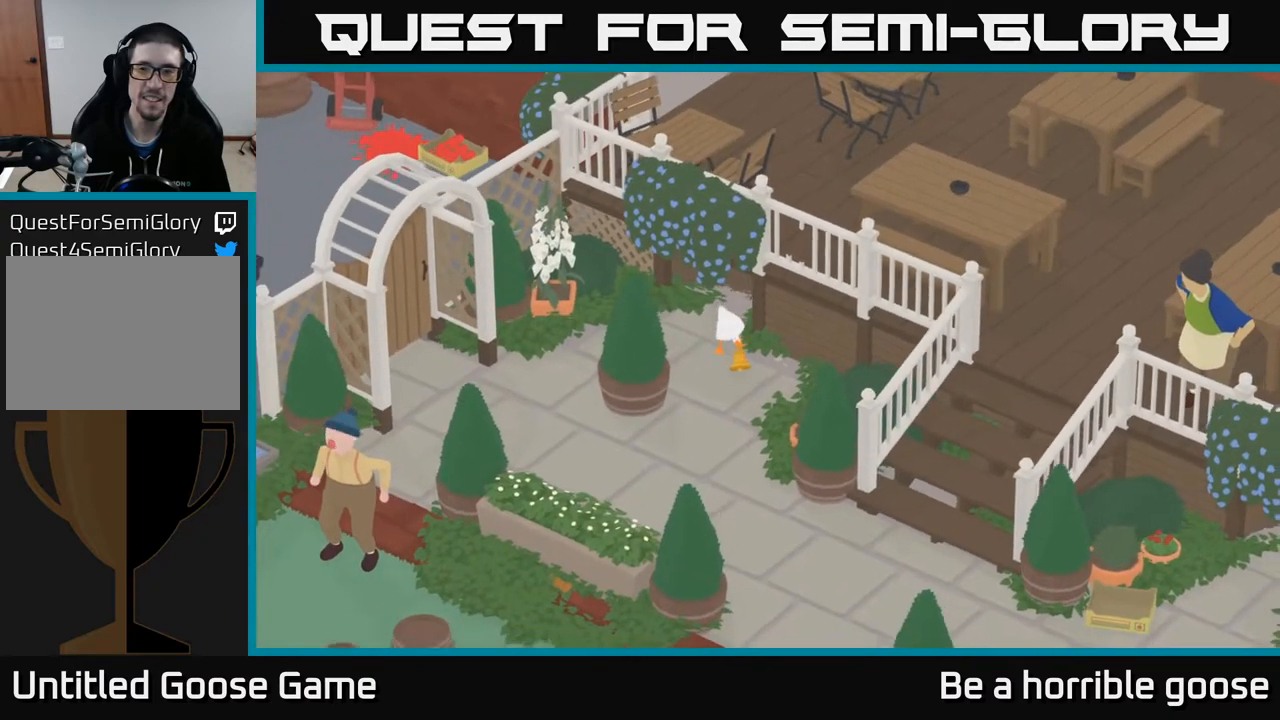
{"buttons": ["L2"], "left_stick": "center", "right_stick": "center", "events": [[417, "left_stick", "center"]]}